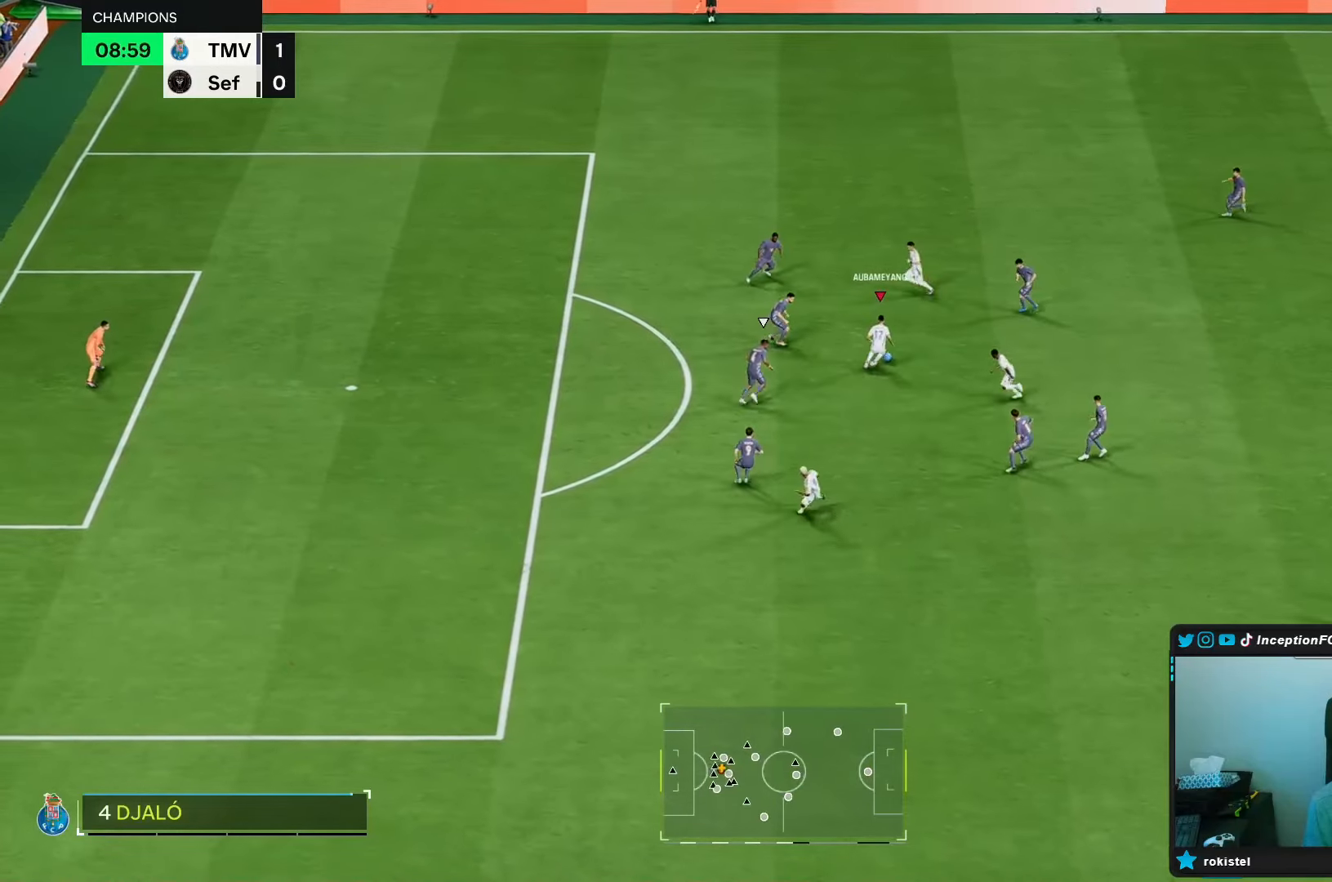
Gameplay with a controller (Xbox layout); each line is a JSON object with the inputs held at the frame after it. "events" lists button and stick changes between this image and that frame as [ms after this image, input, new state], when the widget could be followed in between. Not read: L3 R3.
{"buttons": [], "left_stick": "down-right", "right_stick": "center", "events": [[33, "A", "down"], [83, "A", "up"]]}
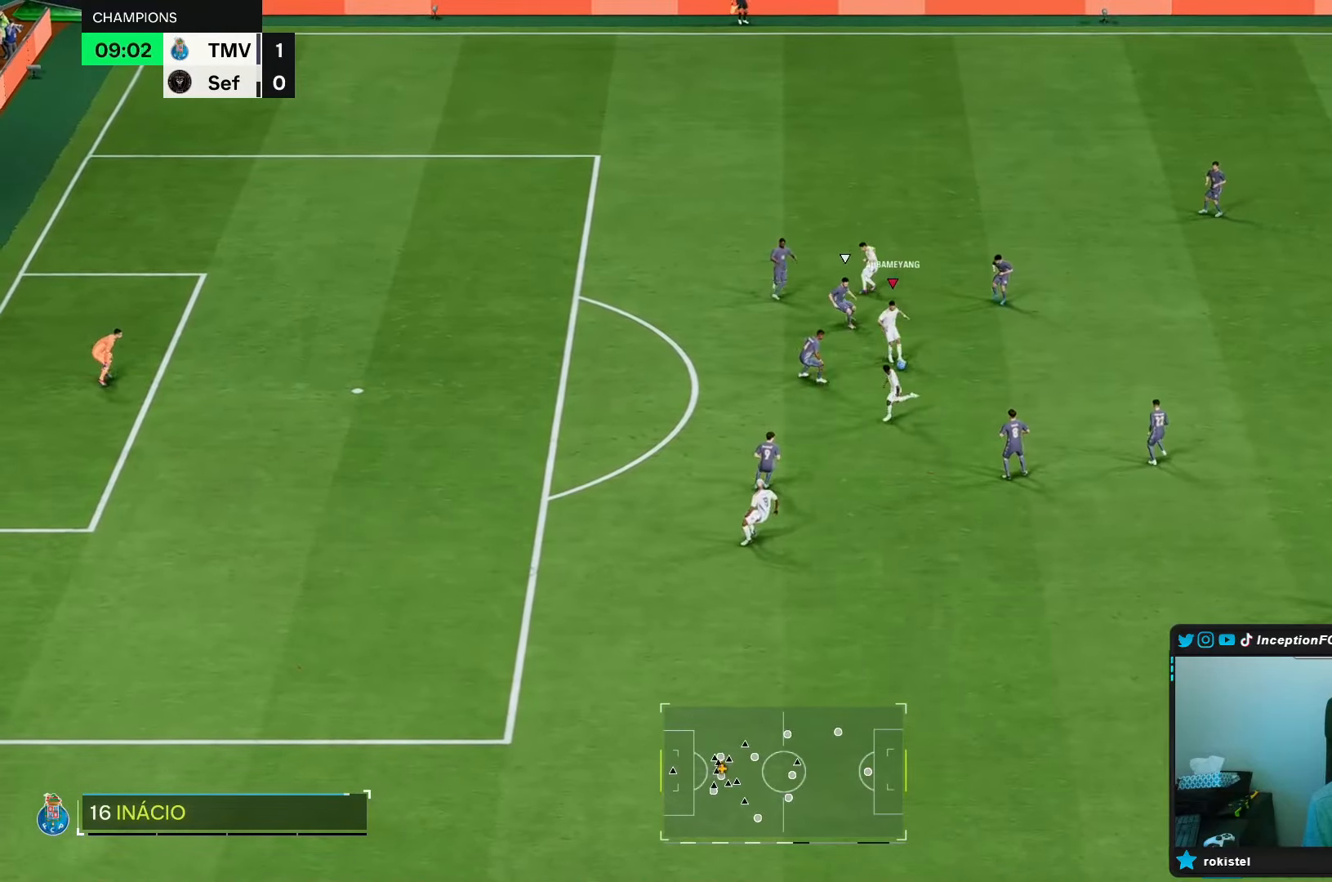
{"buttons": ["L2"], "left_stick": "down-right", "right_stick": "center", "events": [[100, "L2", "down"]]}
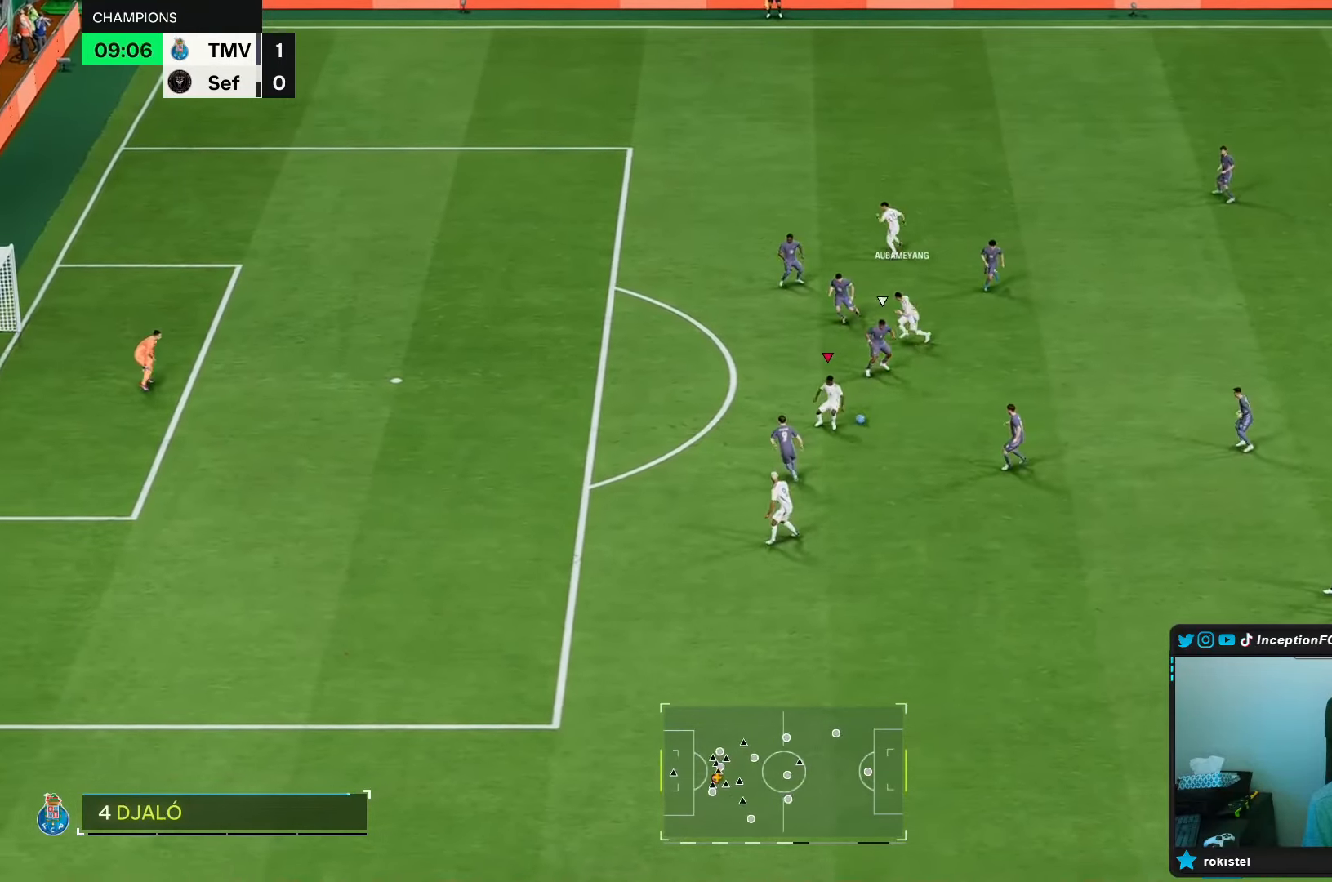
{"buttons": [], "left_stick": "down-right", "right_stick": "center", "events": [[250, "L2", "up"]]}
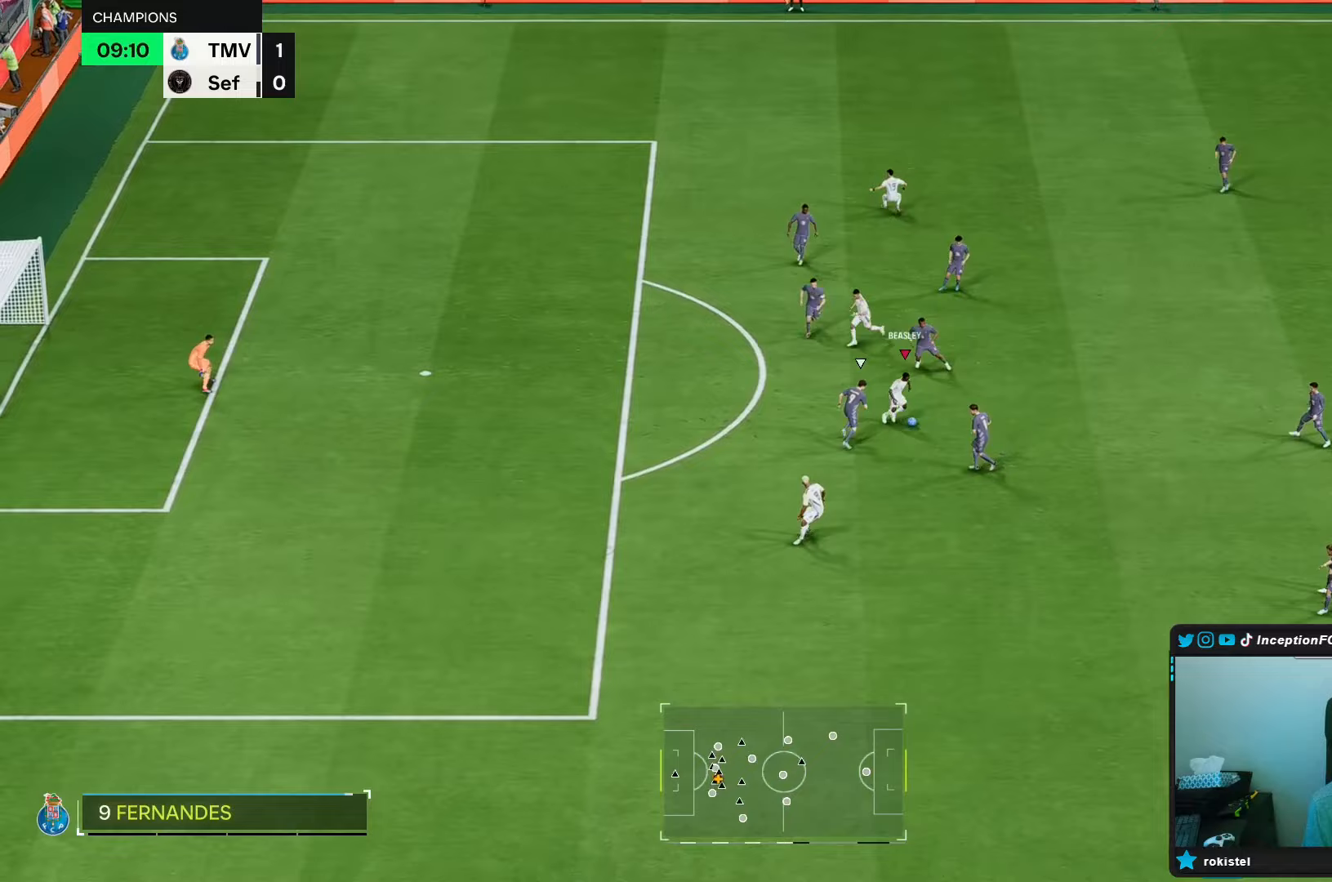
{"buttons": [], "left_stick": "right", "right_stick": "center", "events": [[250, "left_stick", "right"]]}
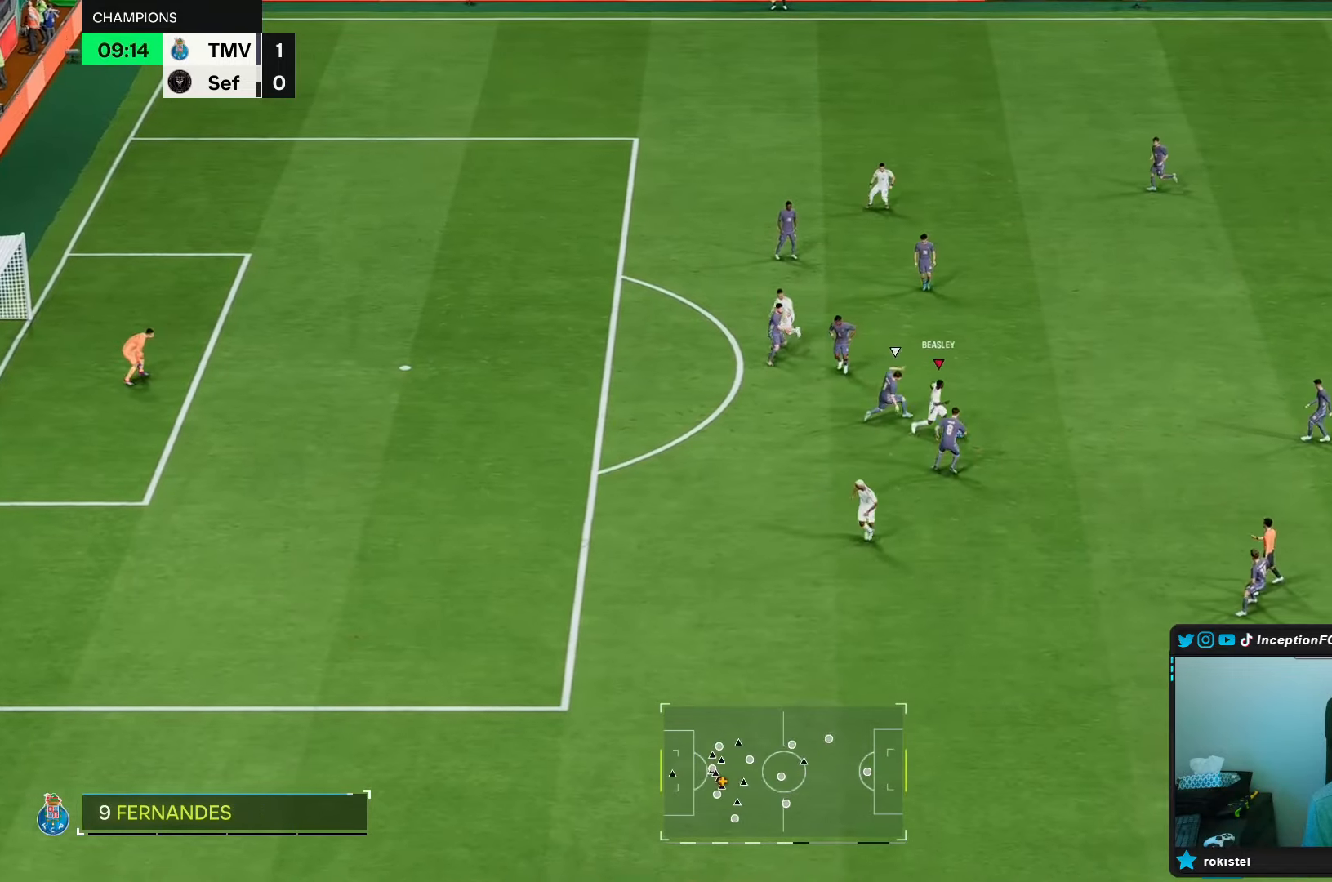
{"buttons": [], "left_stick": "down", "right_stick": "center", "events": [[200, "Y", "down"], [233, "left_stick", "down-right"], [333, "left_stick", "down"], [467, "Y", "up"]]}
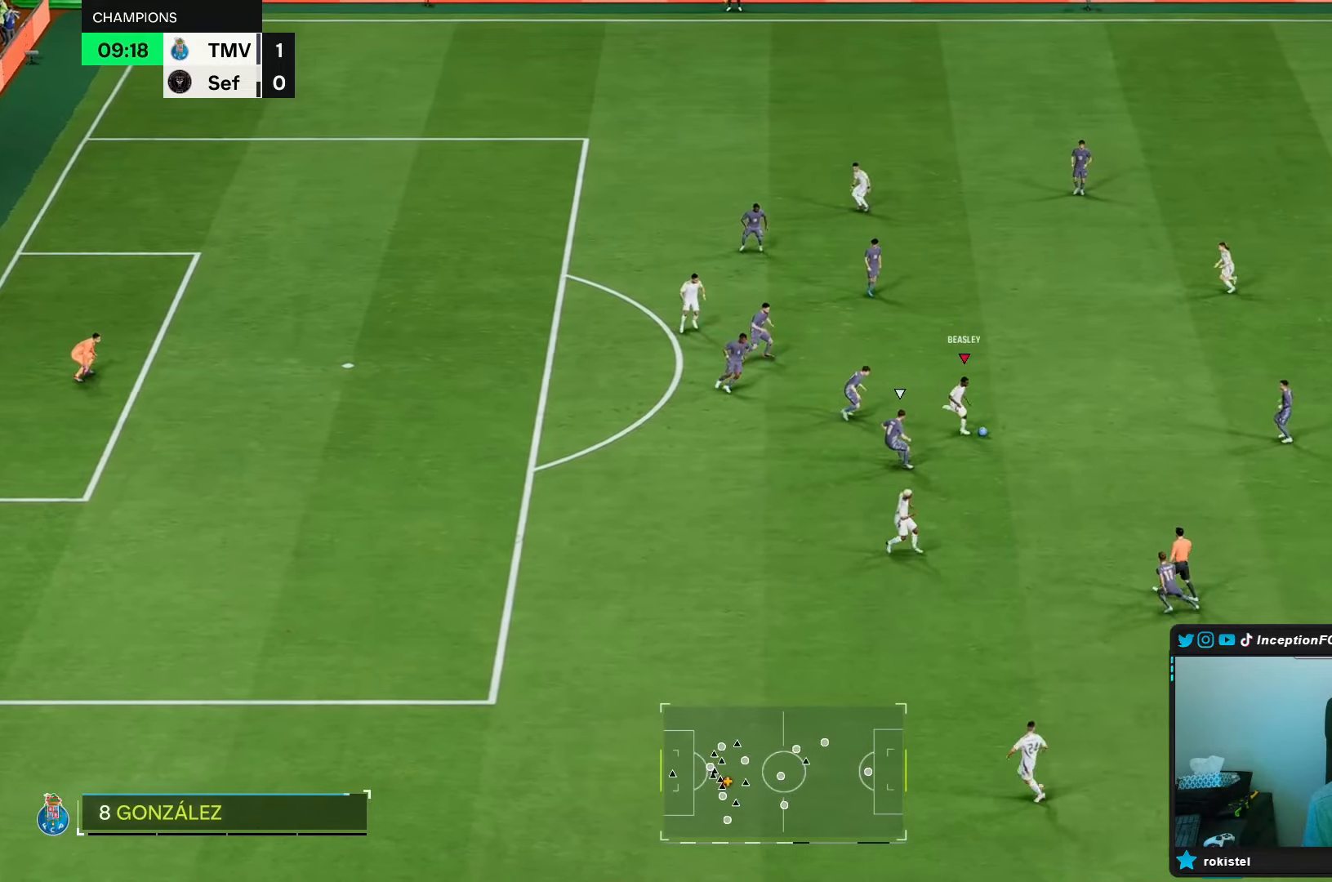
{"buttons": ["R2"], "left_stick": "center", "right_stick": "center", "events": [[350, "left_stick", "center"], [383, "R2", "down"]]}
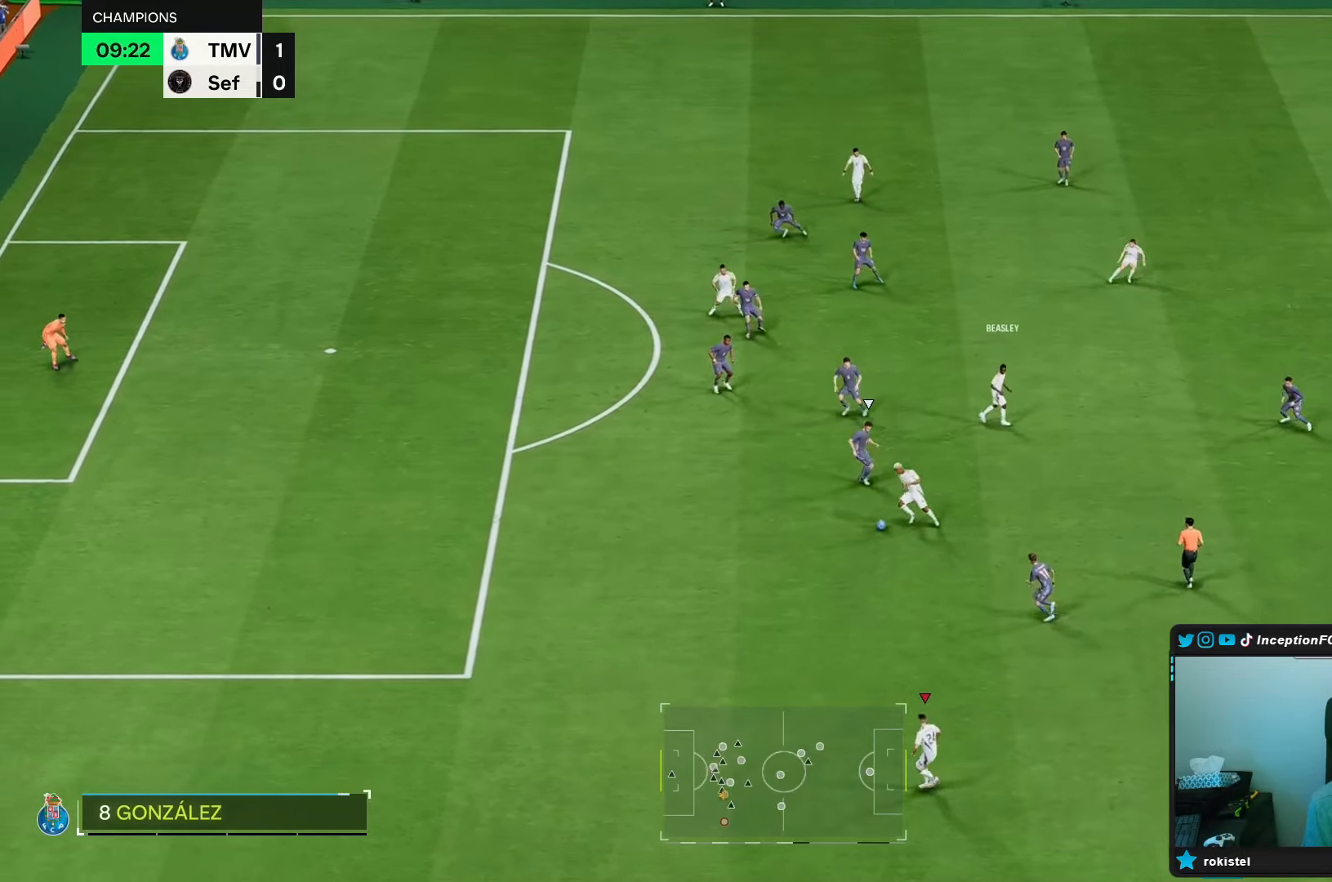
{"buttons": ["R2"], "left_stick": "up-left", "right_stick": "center", "events": [[50, "left_stick", "up-left"]]}
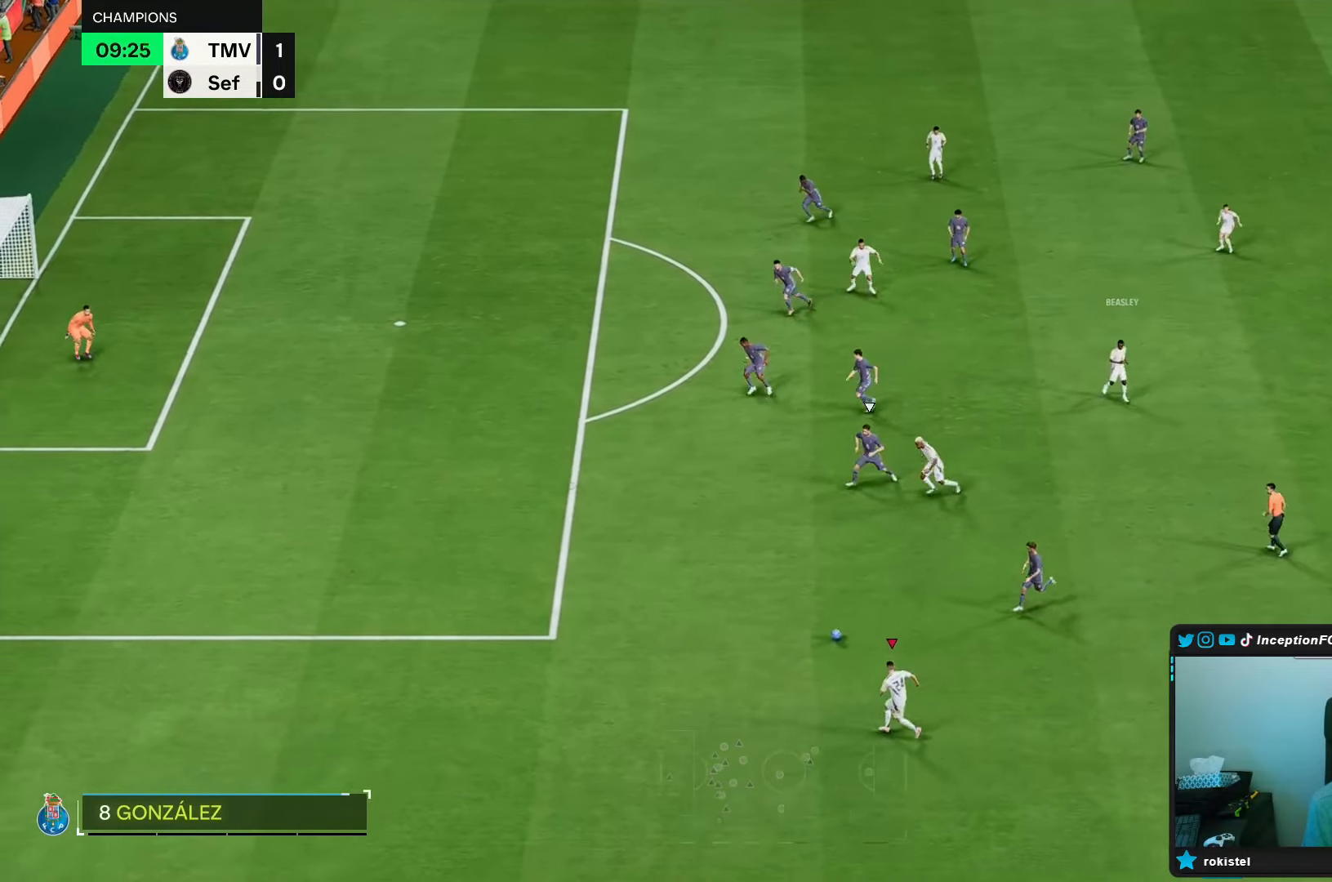
{"buttons": ["R2"], "left_stick": "up-left", "right_stick": "center", "events": []}
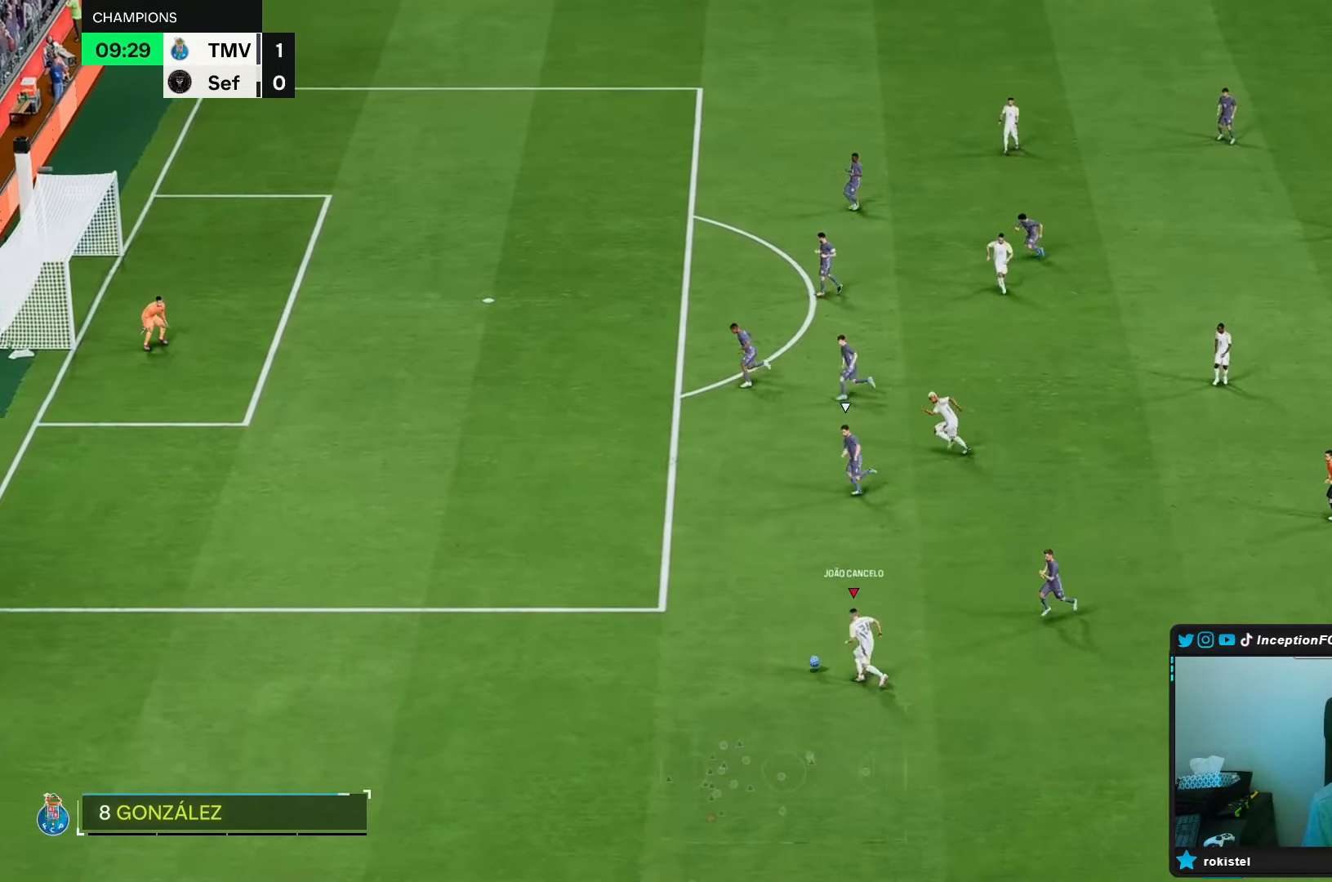
{"buttons": [], "left_stick": "center", "right_stick": "center", "events": [[383, "R2", "up"], [467, "left_stick", "center"]]}
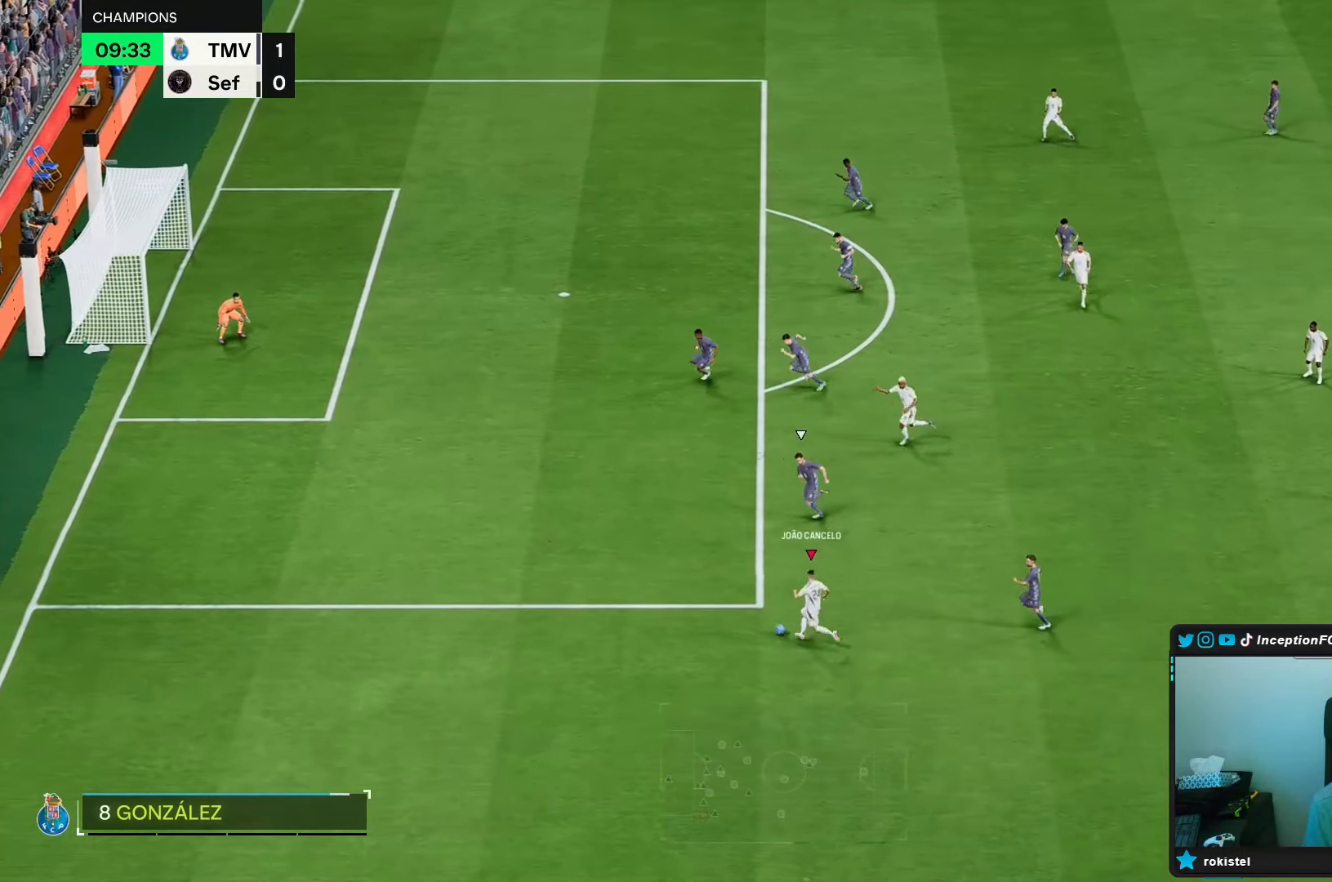
{"buttons": ["A"], "left_stick": "up-right", "right_stick": "center", "events": [[467, "A", "down"], [483, "left_stick", "up-right"]]}
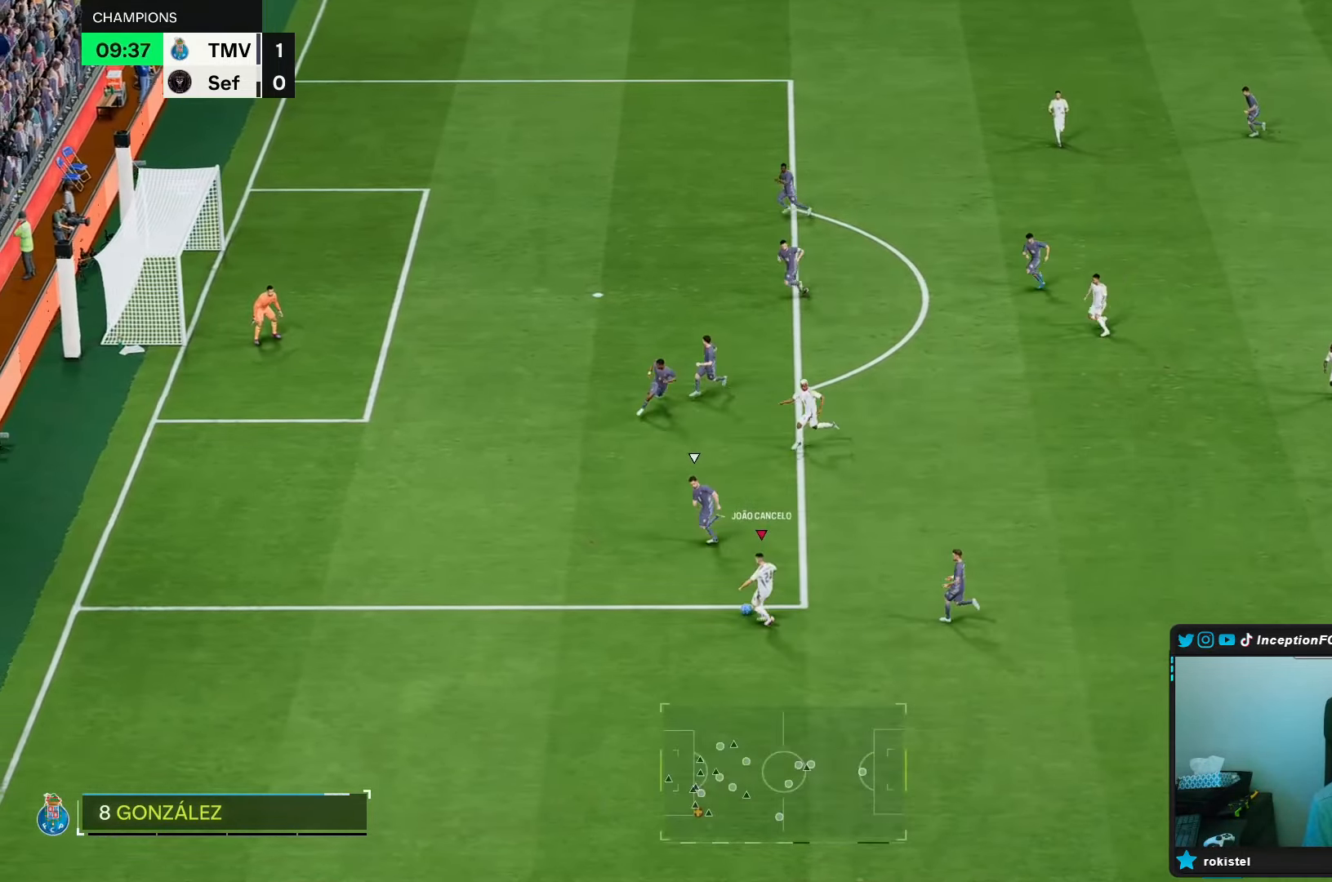
{"buttons": [], "left_stick": "up-right", "right_stick": "center", "events": [[100, "A", "up"], [117, "R1", "down"], [450, "R1", "up"]]}
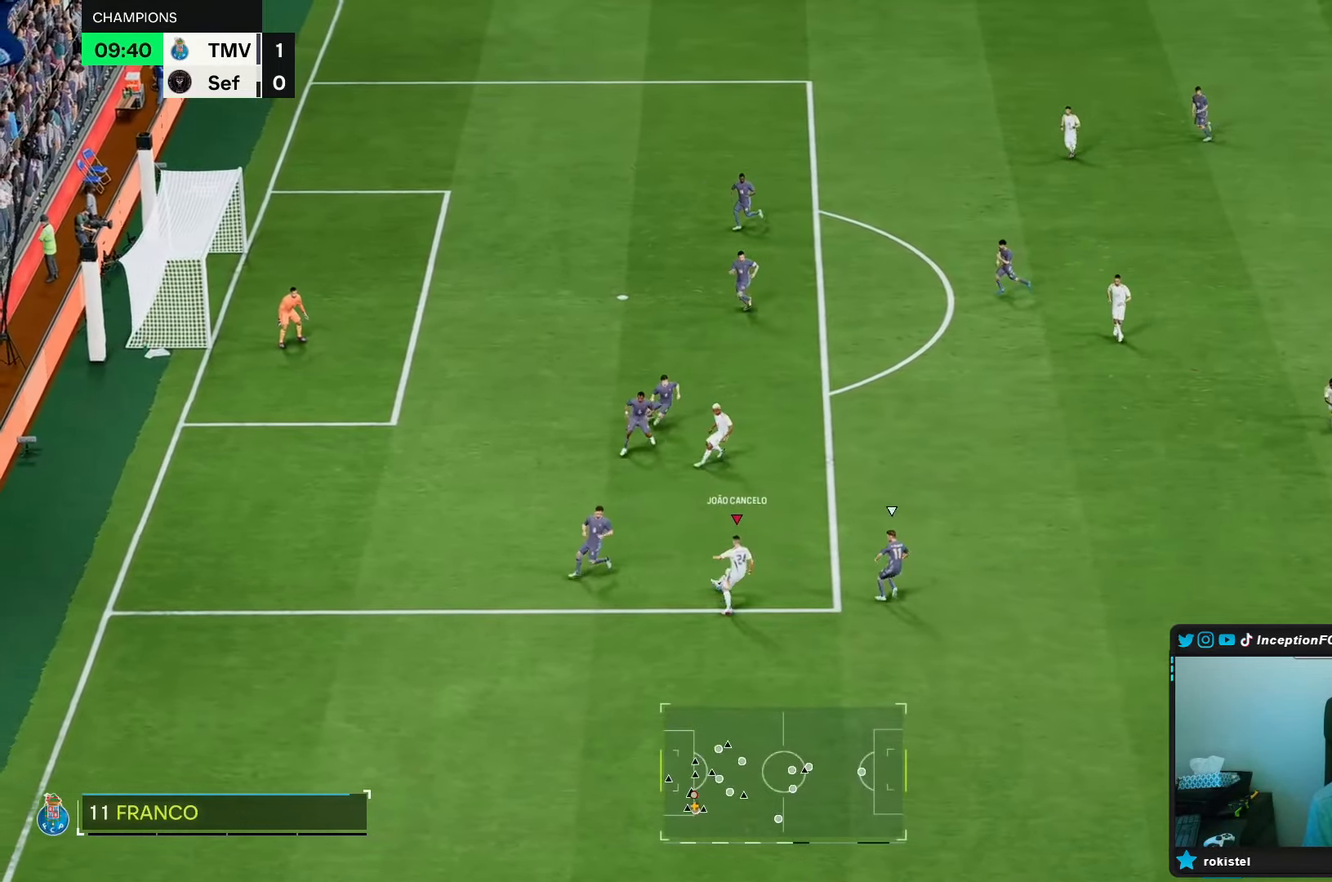
{"buttons": [], "left_stick": "center", "right_stick": "center", "events": [[50, "left_stick", "center"], [217, "left_stick", "down-left"], [333, "left_stick", "center"]]}
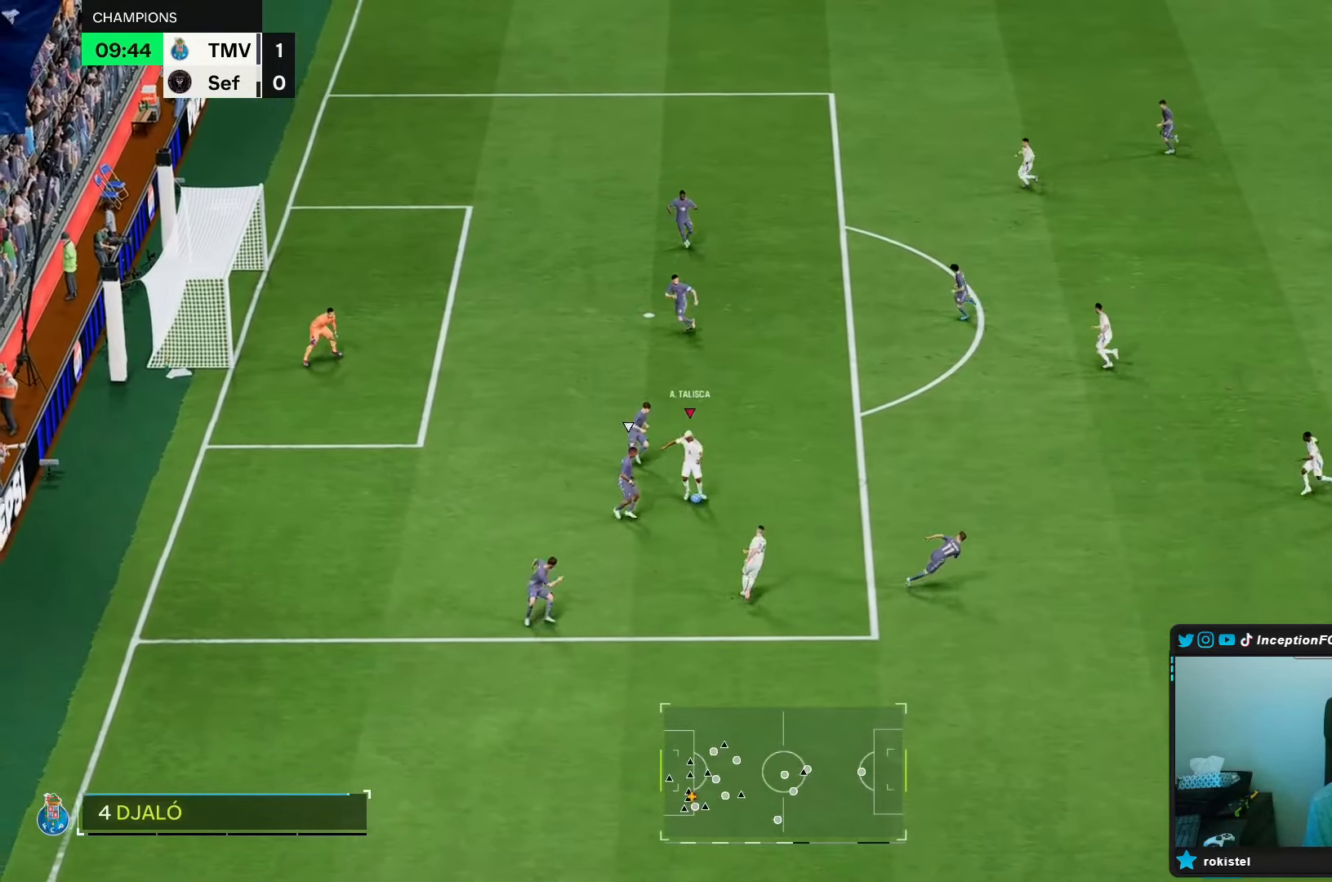
{"buttons": [], "left_stick": "up-right", "right_stick": "center", "events": [[100, "left_stick", "up-right"]]}
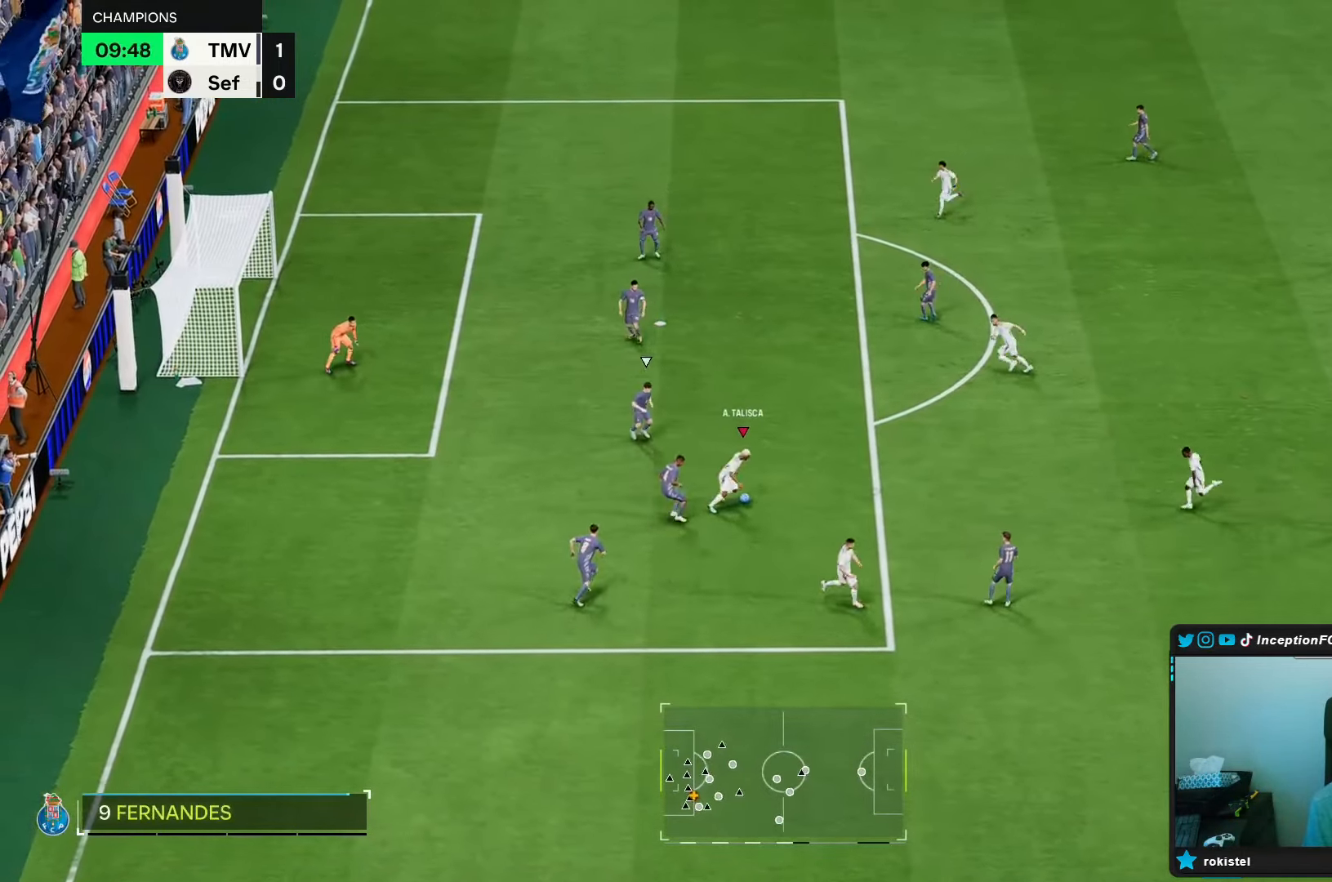
{"buttons": [], "left_stick": "left", "right_stick": "center", "events": [[17, "left_stick", "center"], [150, "right_stick", "down-left"], [233, "right_stick", "center"], [250, "L2", "down"], [250, "left_stick", "left"], [283, "R2", "down"], [383, "L2", "up"], [383, "R2", "up"]]}
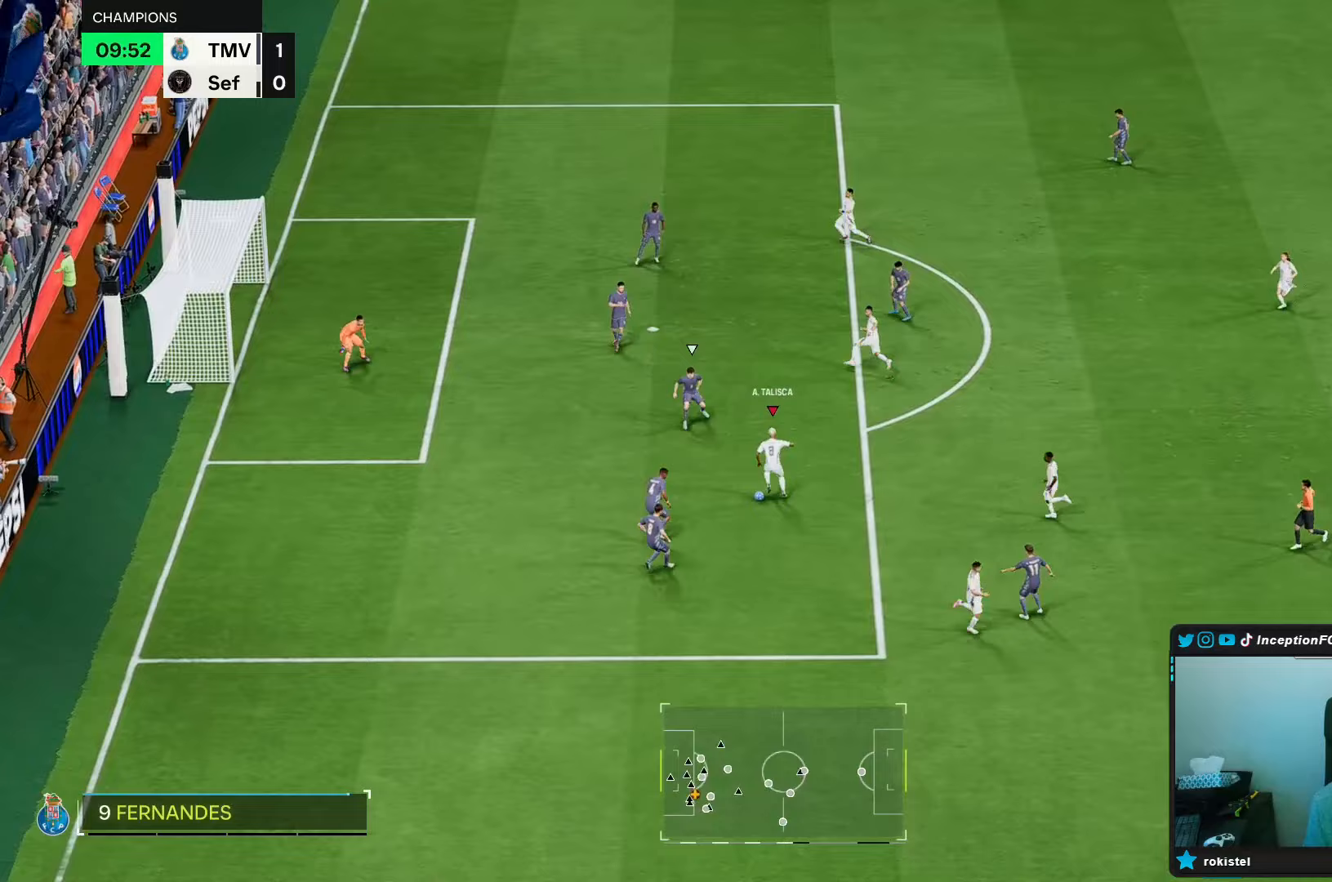
{"buttons": ["B"], "left_stick": "up-right", "right_stick": "center", "events": [[283, "B", "down"], [283, "left_stick", "center"], [367, "left_stick", "up-right"]]}
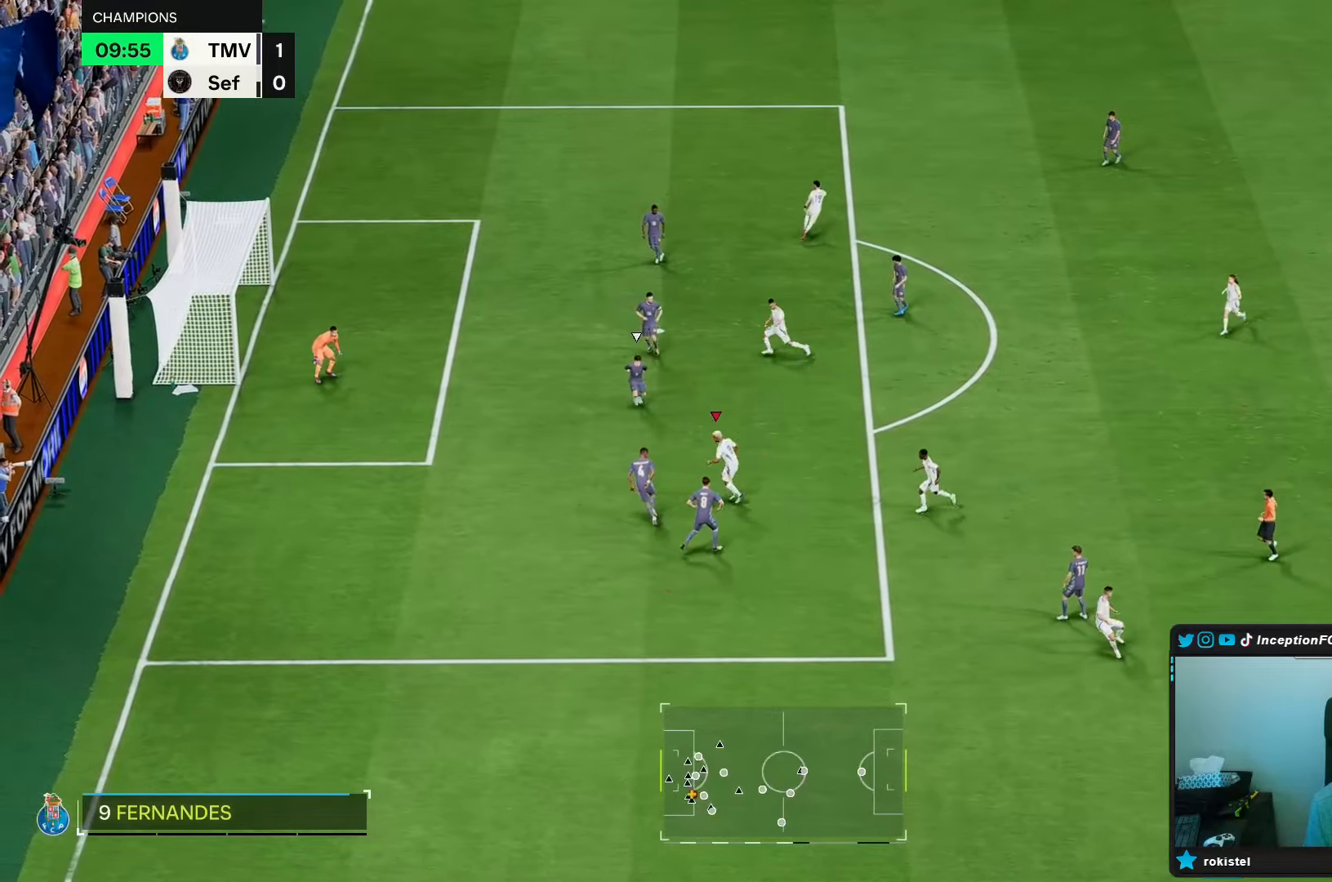
{"buttons": [], "left_stick": "center", "right_stick": "center", "events": [[33, "B", "up"], [267, "B", "down"], [350, "left_stick", "center"], [383, "B", "up"]]}
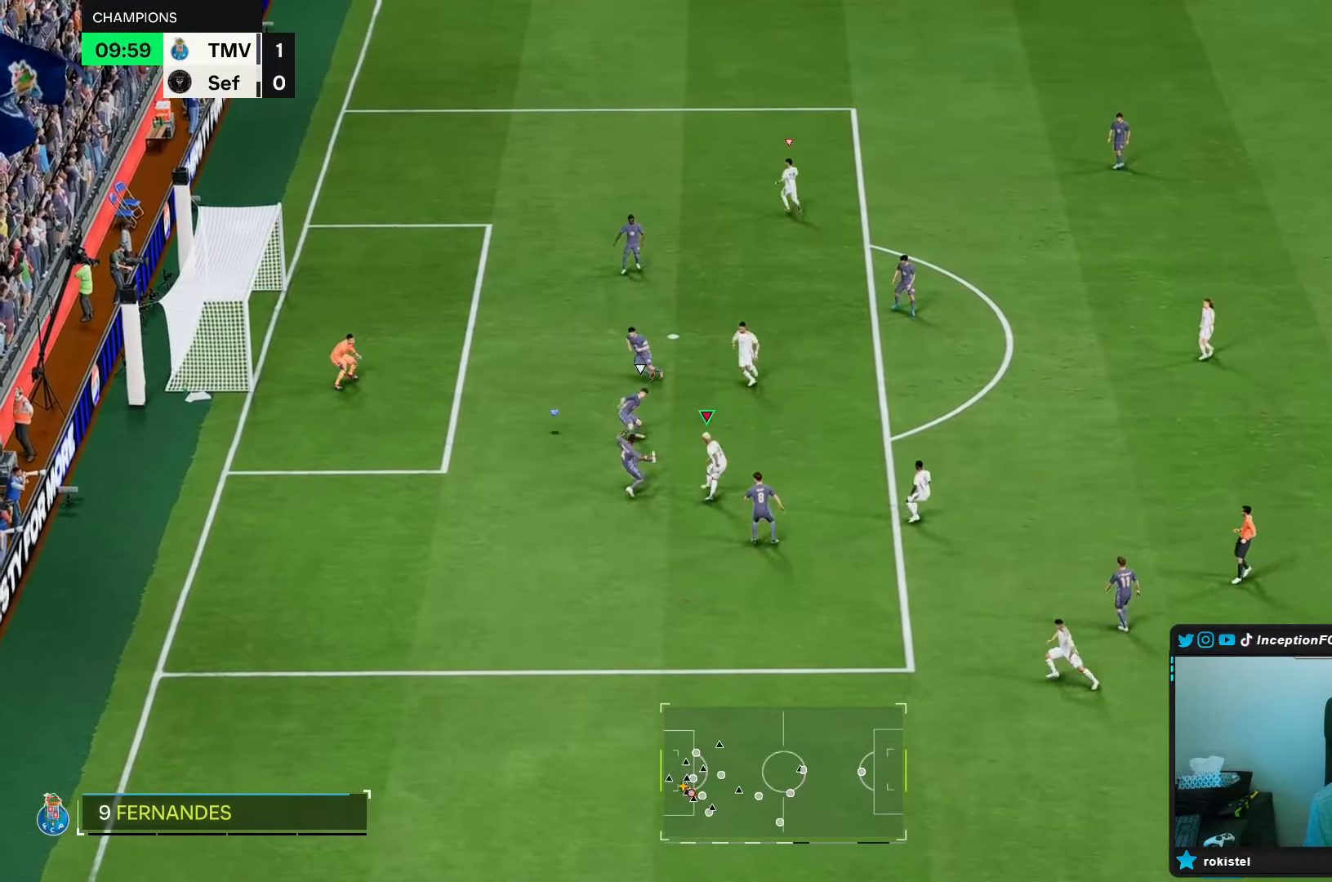
{"buttons": [], "left_stick": "center", "right_stick": "center", "events": []}
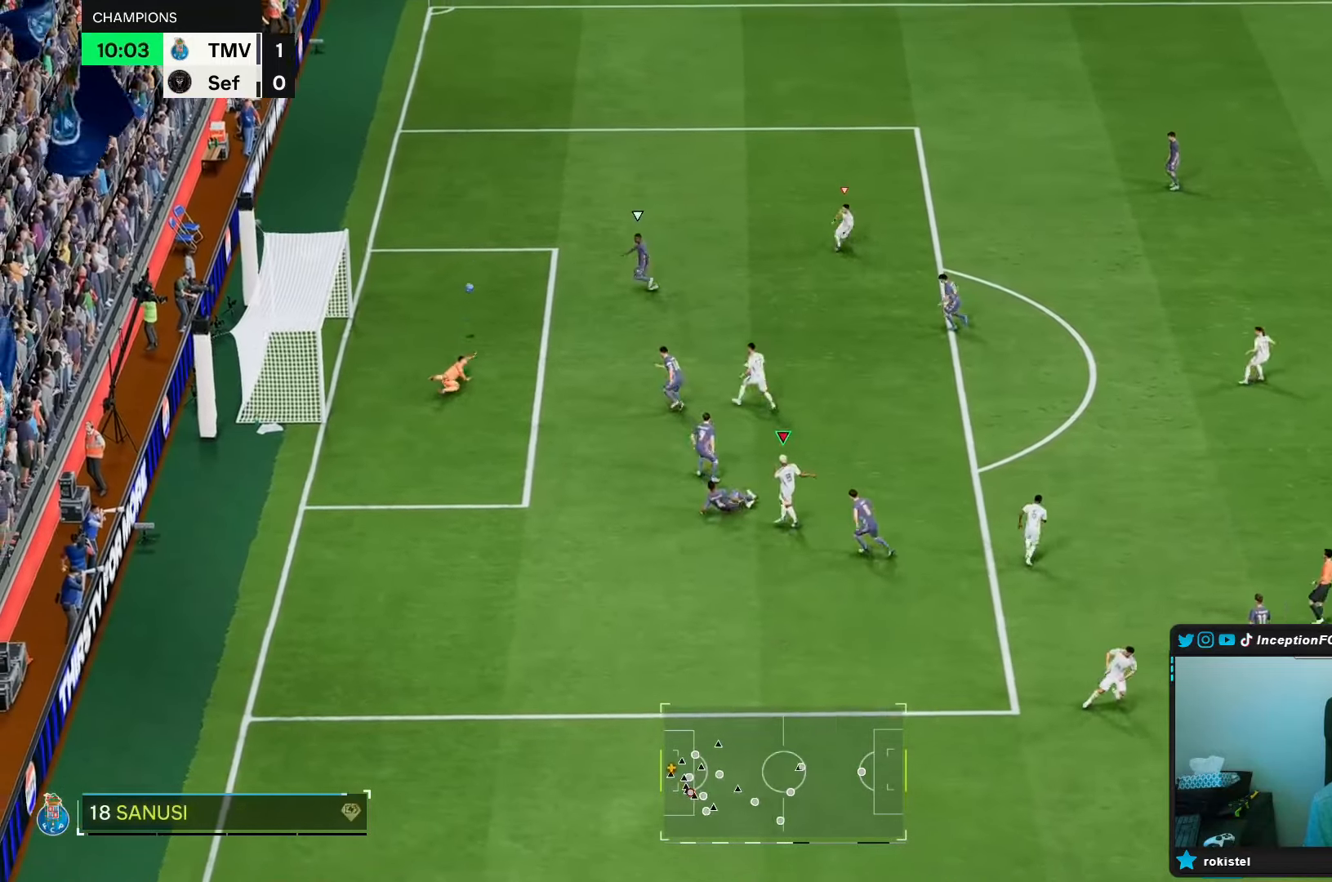
{"buttons": ["R2"], "left_stick": "up-left", "right_stick": "center", "events": [[200, "left_stick", "up-left"], [333, "R2", "down"]]}
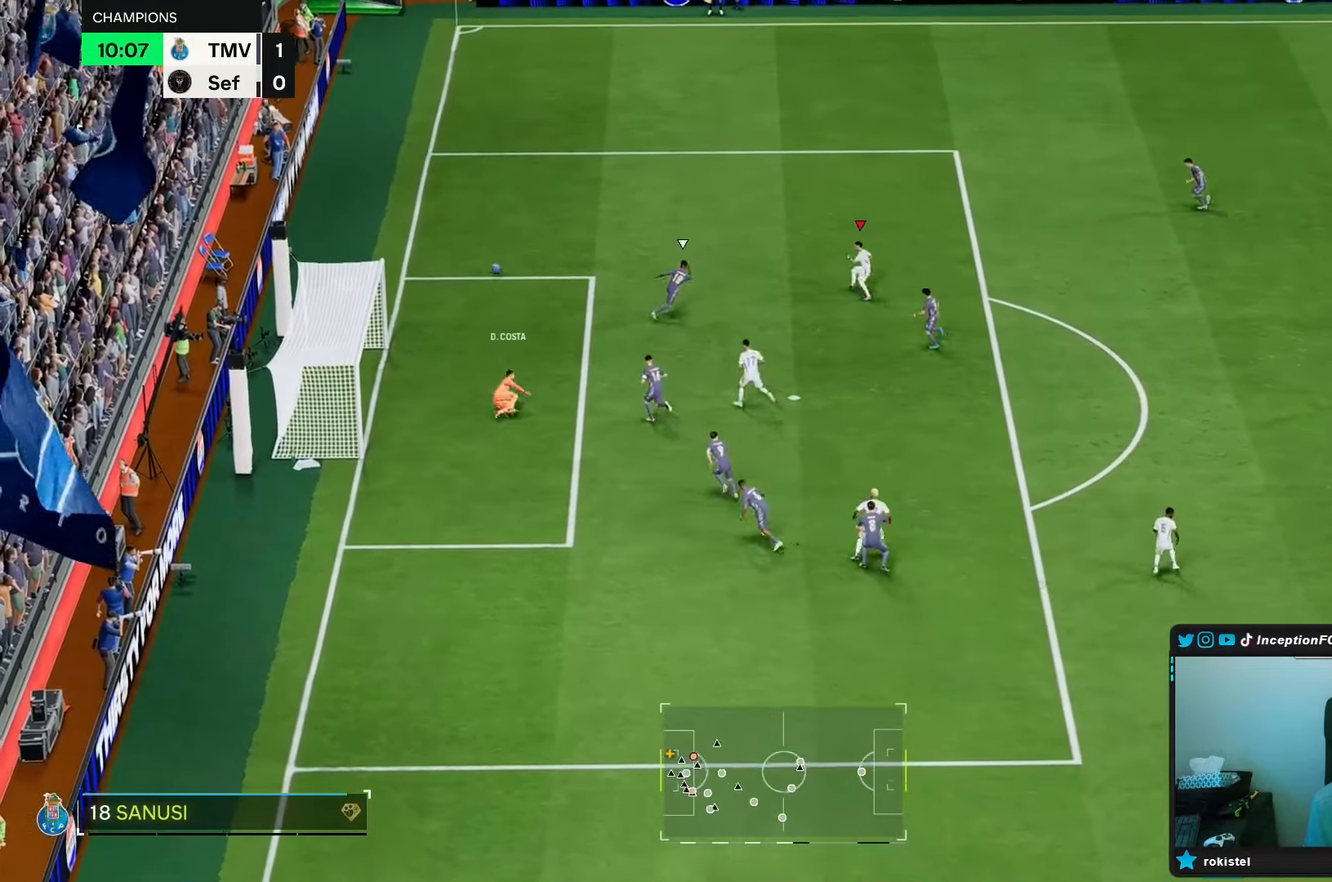
{"buttons": [], "left_stick": "up-left", "right_stick": "center", "events": [[450, "R2", "up"]]}
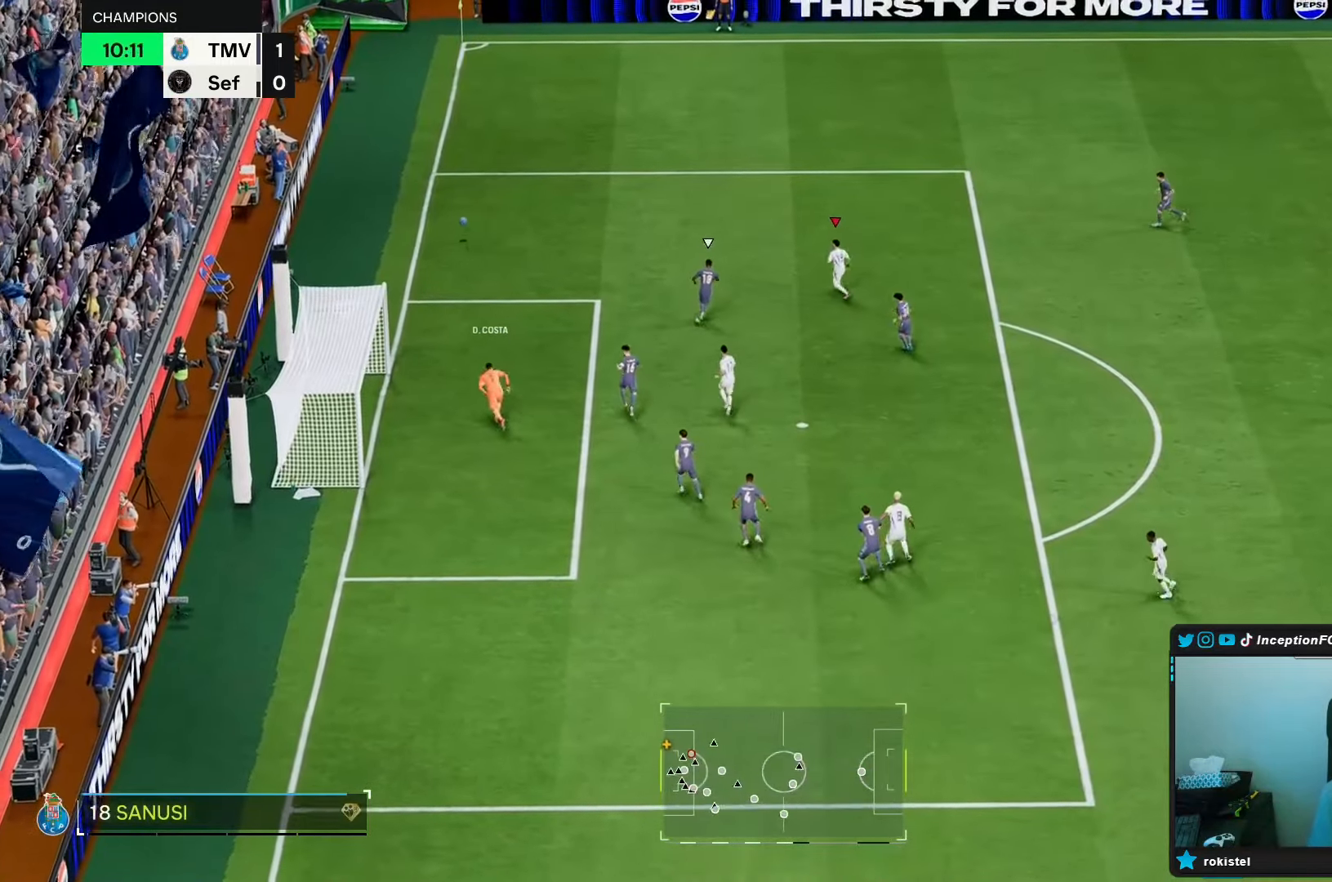
{"buttons": [], "left_stick": "center", "right_stick": "center", "events": [[167, "left_stick", "center"]]}
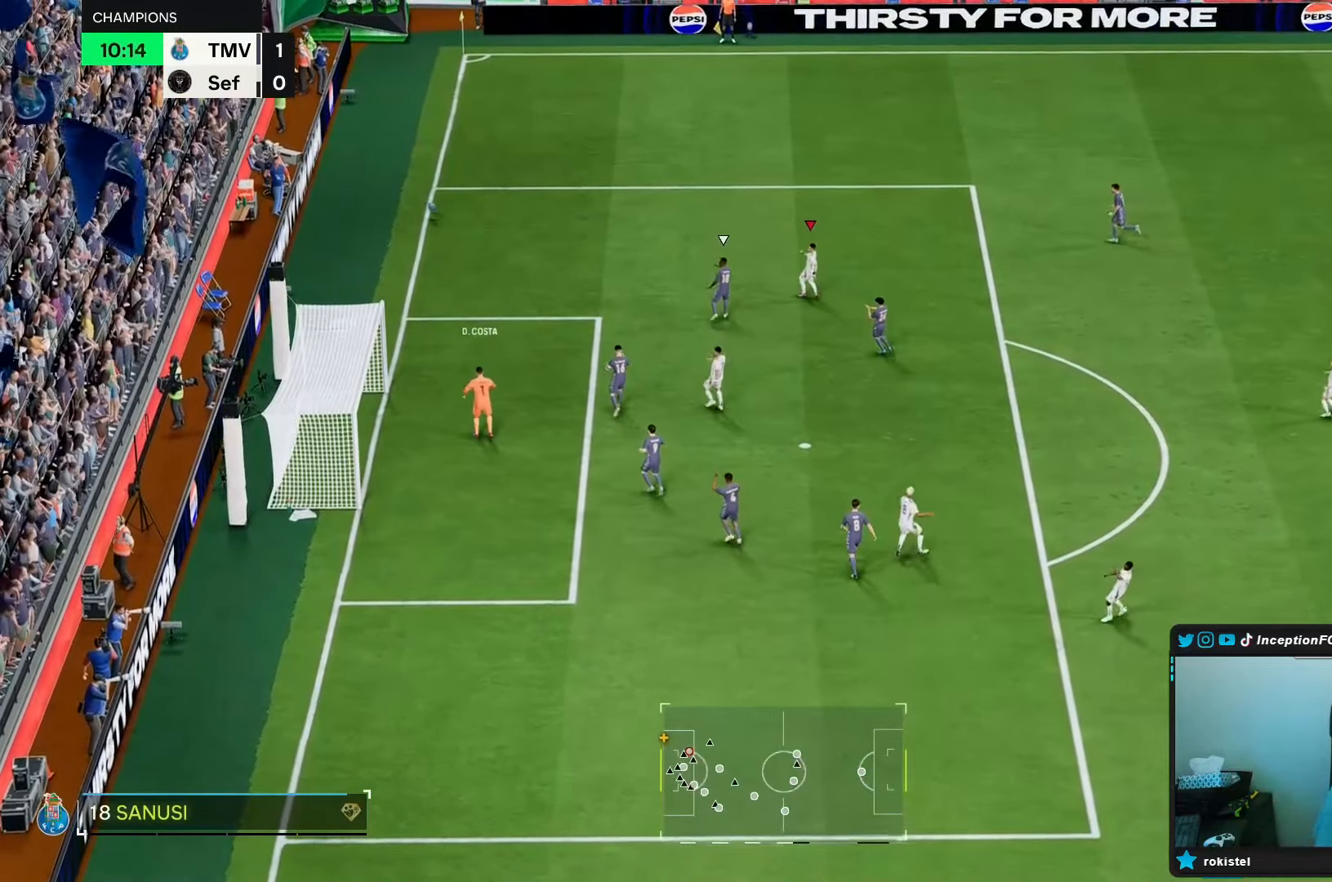
{"buttons": [], "left_stick": "center", "right_stick": "center", "events": []}
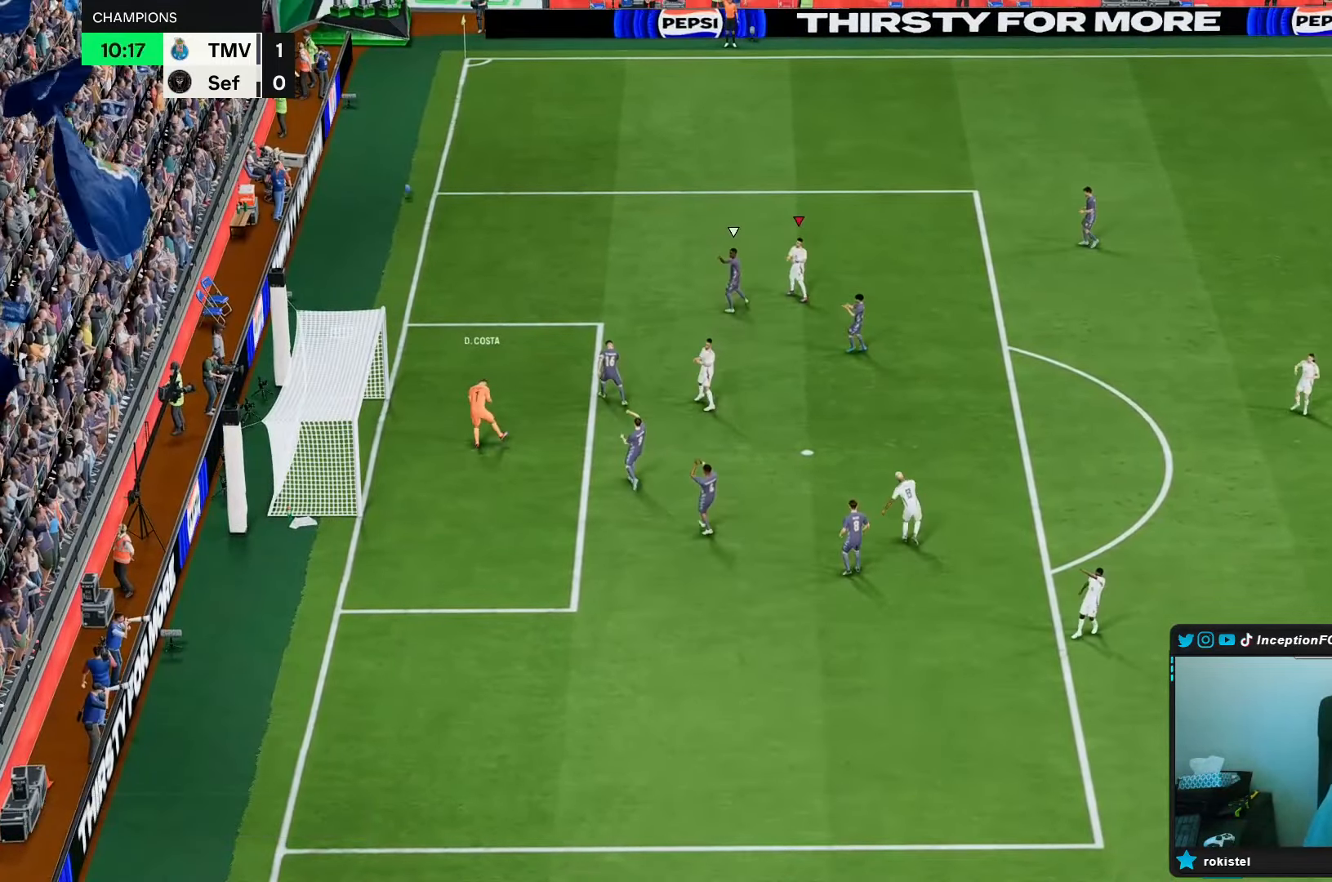
{"buttons": [], "left_stick": "center", "right_stick": "center", "events": []}